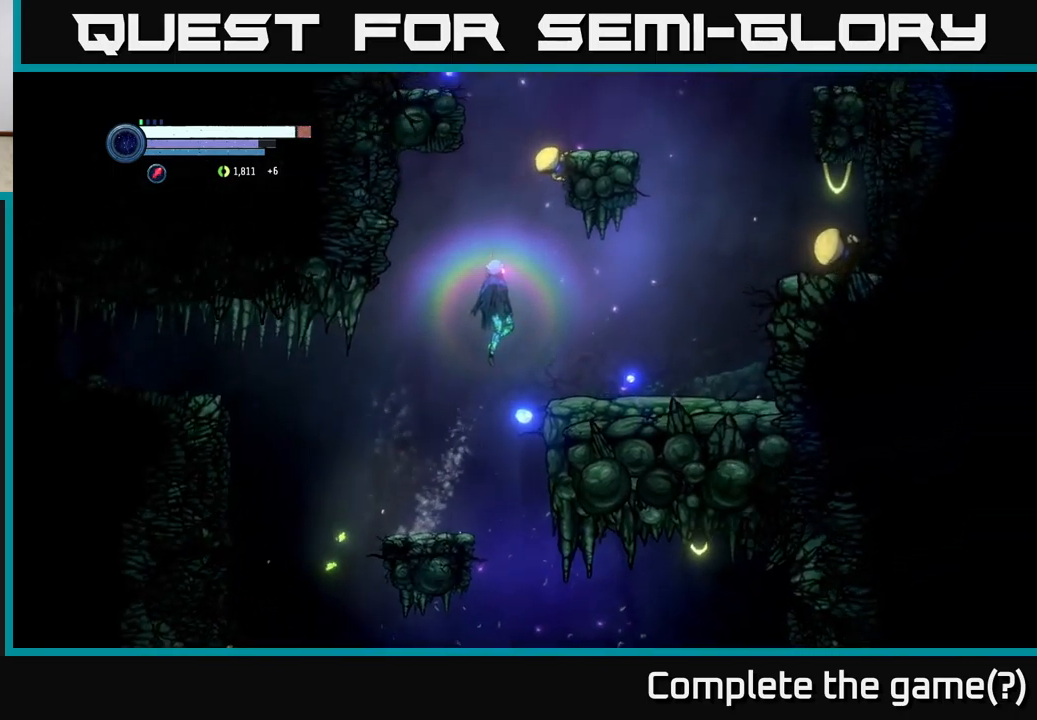
Gameplay with a controller (Xbox layout); each line is a JSON object with the inputs held at the frame after it. "events" lists button and stick changes between this image and that frame as [ms after this image, input, new state], when the widget could be followed in between.
{"buttons": ["L2"], "left_stick": "right", "right_stick": "center", "events": [[66, "A", "up"], [133, "L2", "down"], [133, "R2", "up"], [250, "Y", "down"], [333, "Y", "up"]]}
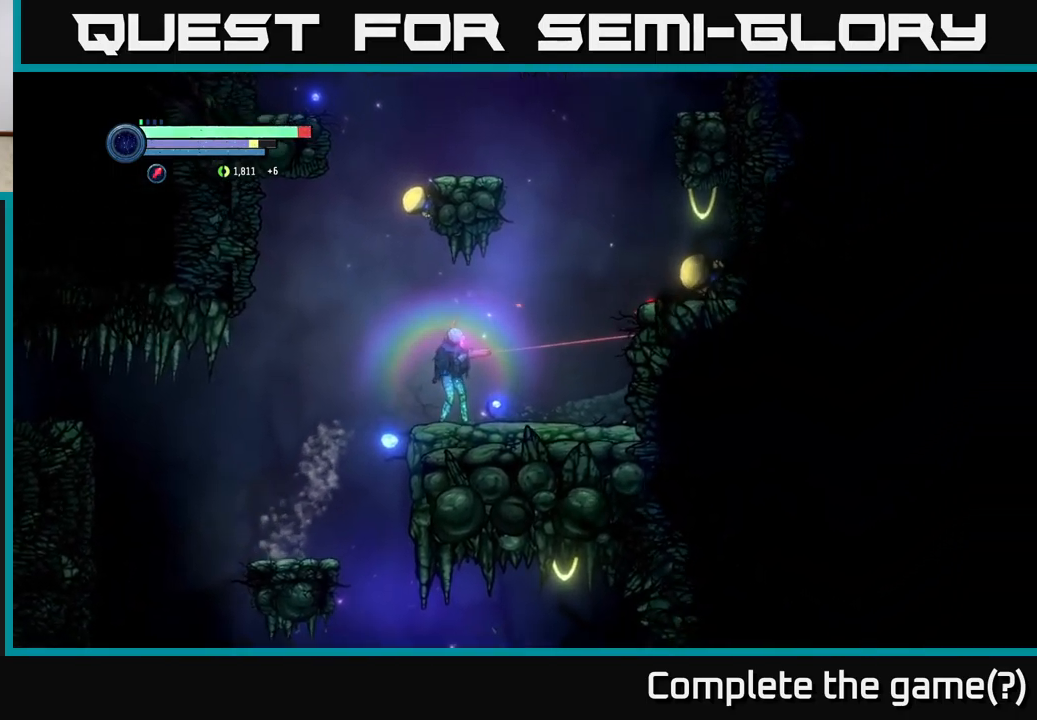
{"buttons": ["Y"], "left_stick": "center", "right_stick": "center", "events": [[116, "L2", "up"], [183, "A", "down"], [300, "A", "up"], [383, "Y", "down"], [433, "Y", "up"], [466, "left_stick", "center"], [500, "Y", "down"]]}
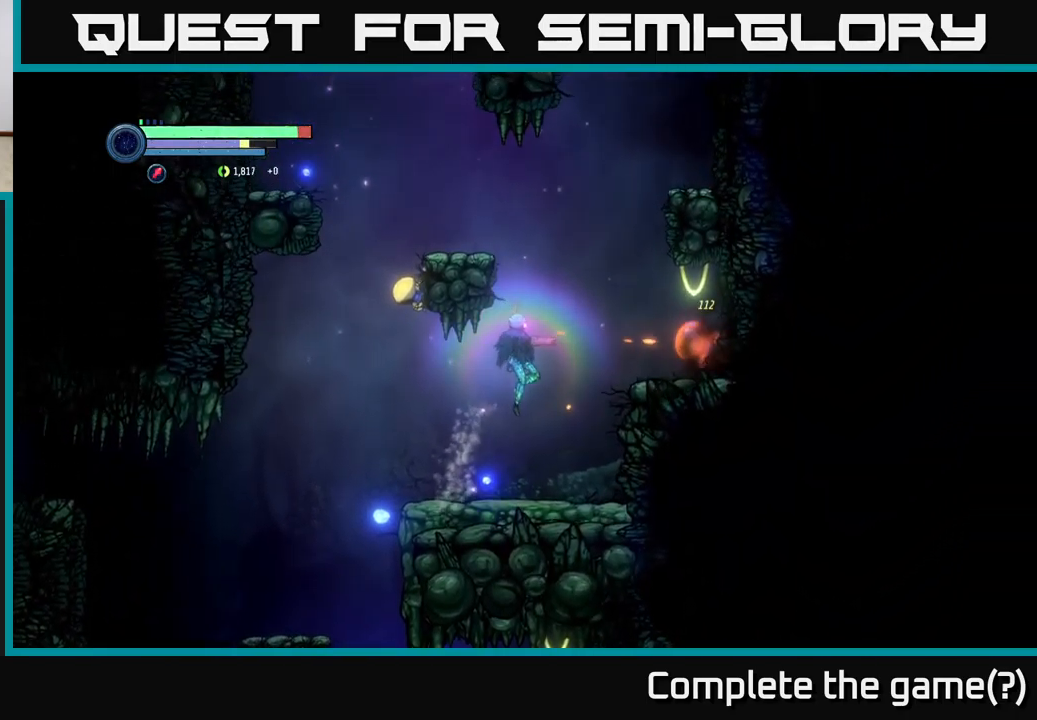
{"buttons": ["A", "X"], "left_stick": "right", "right_stick": "center", "events": [[100, "Y", "up"], [383, "A", "down"], [400, "left_stick", "right"], [466, "X", "down"]]}
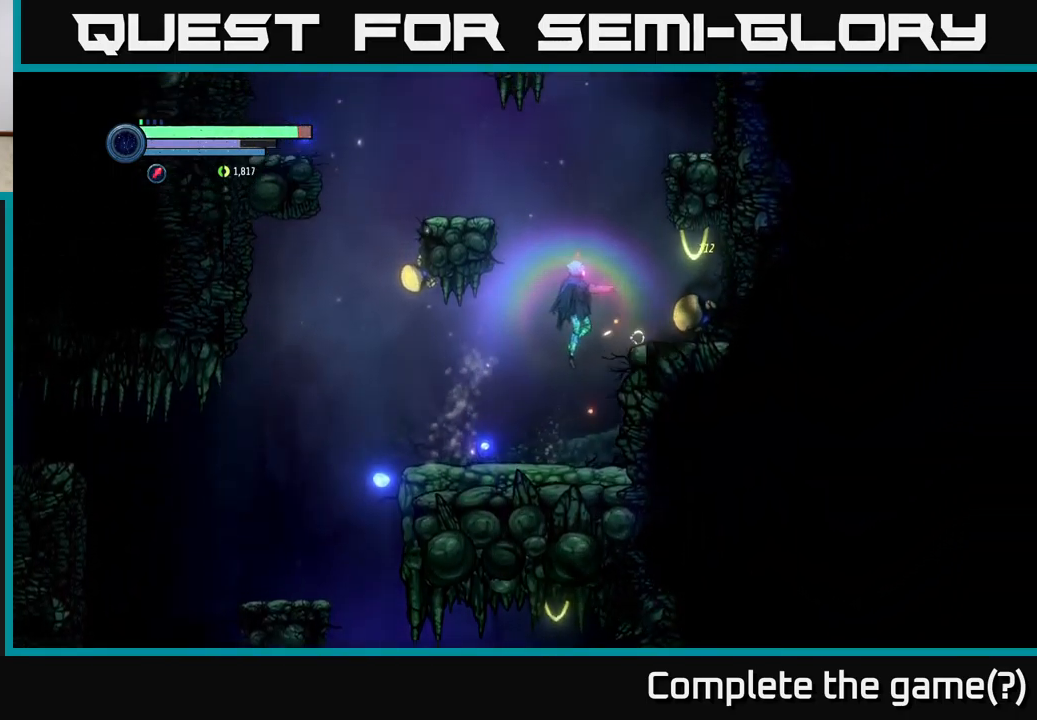
{"buttons": ["X"], "left_stick": "down", "right_stick": "center", "events": [[66, "X", "up"], [166, "A", "up"], [216, "X", "down"], [216, "left_stick", "center"], [266, "X", "up"], [400, "left_stick", "right"], [500, "X", "down"], [500, "left_stick", "down"]]}
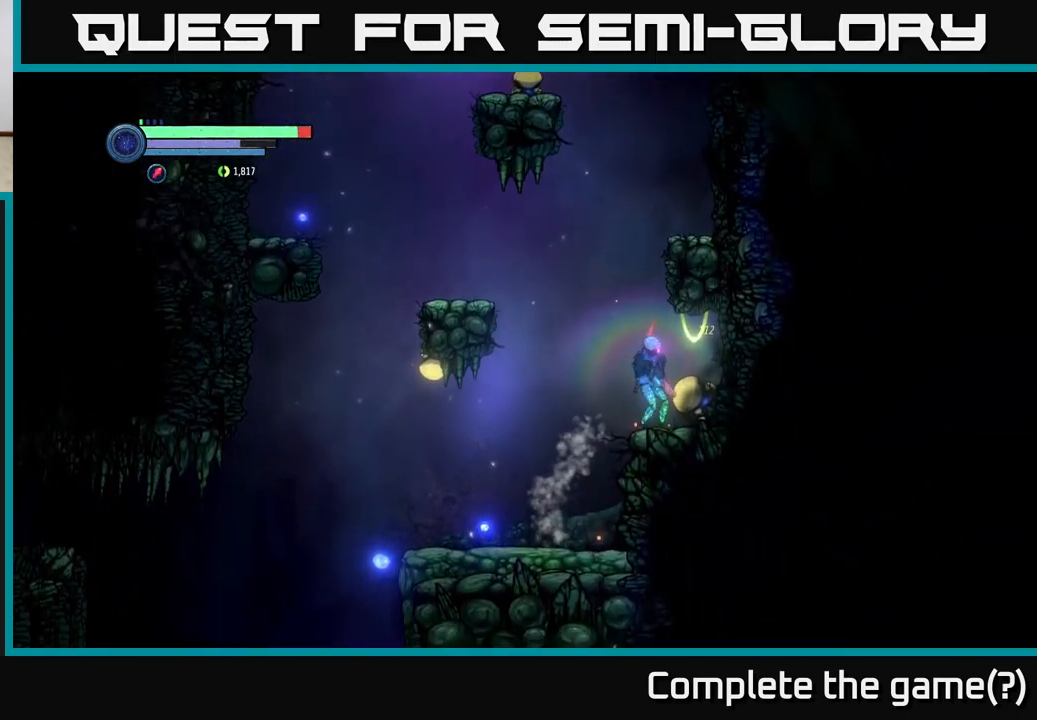
{"buttons": ["X"], "left_stick": "center", "right_stick": "center", "events": [[66, "X", "up"], [150, "X", "down"], [250, "X", "up"], [333, "X", "down"], [400, "X", "up"], [433, "left_stick", "center"], [483, "X", "down"]]}
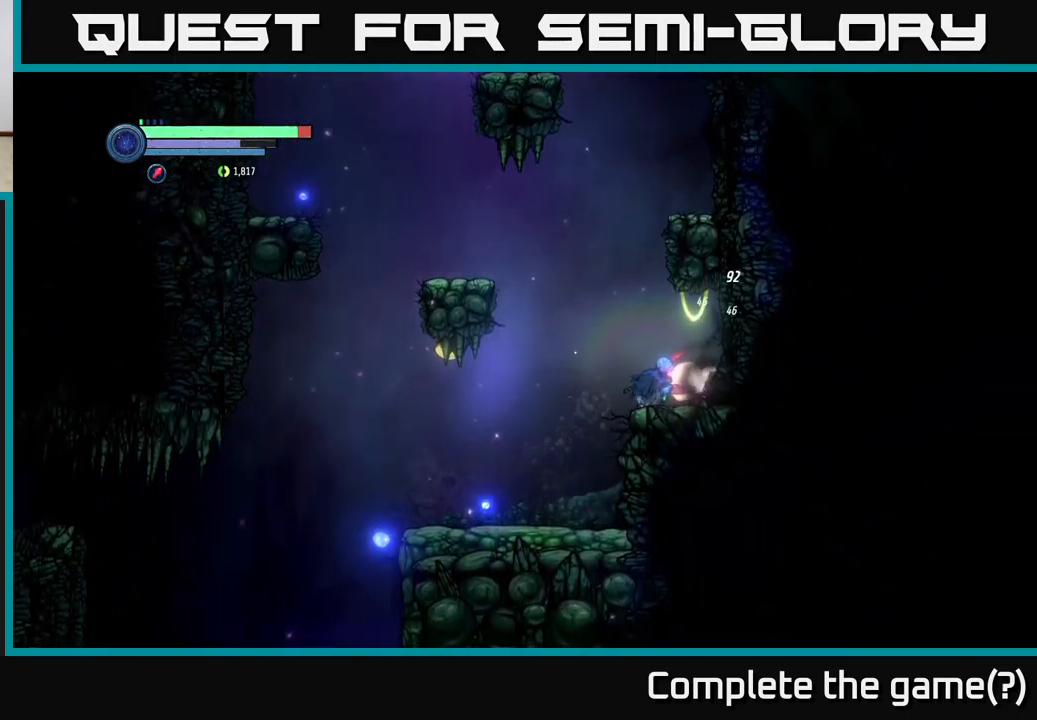
{"buttons": [], "left_stick": "center", "right_stick": "center", "events": [[83, "X", "up"], [216, "B", "down"], [316, "B", "up"]]}
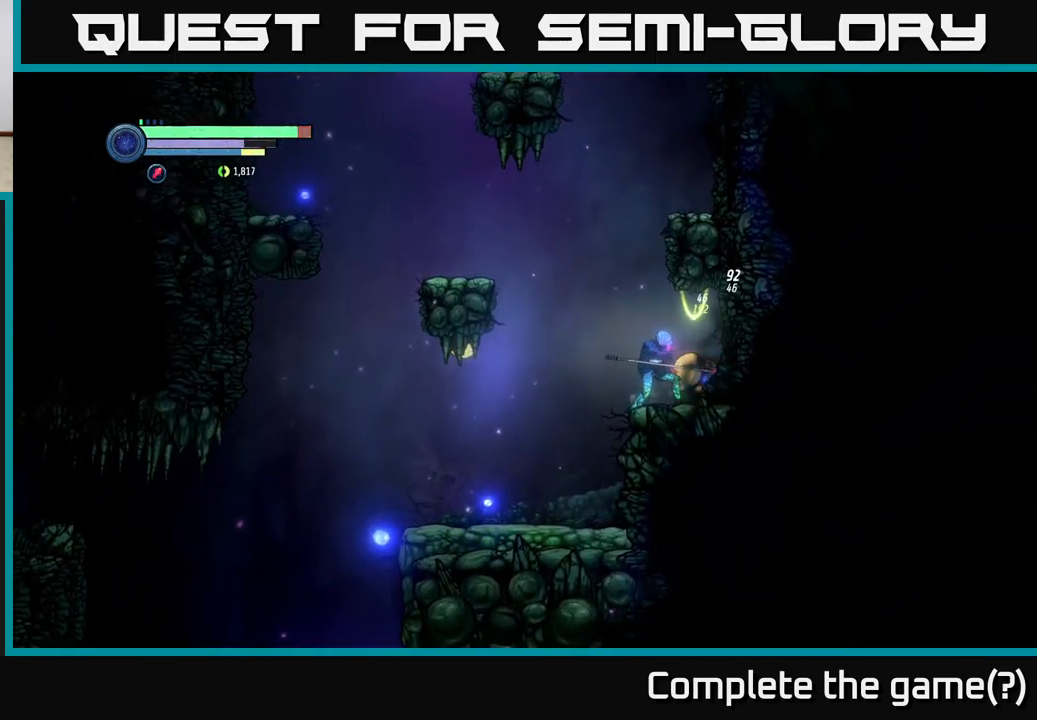
{"buttons": [], "left_stick": "center", "right_stick": "center", "events": [[33, "B", "down"], [133, "B", "up"], [416, "B", "down"], [500, "B", "up"]]}
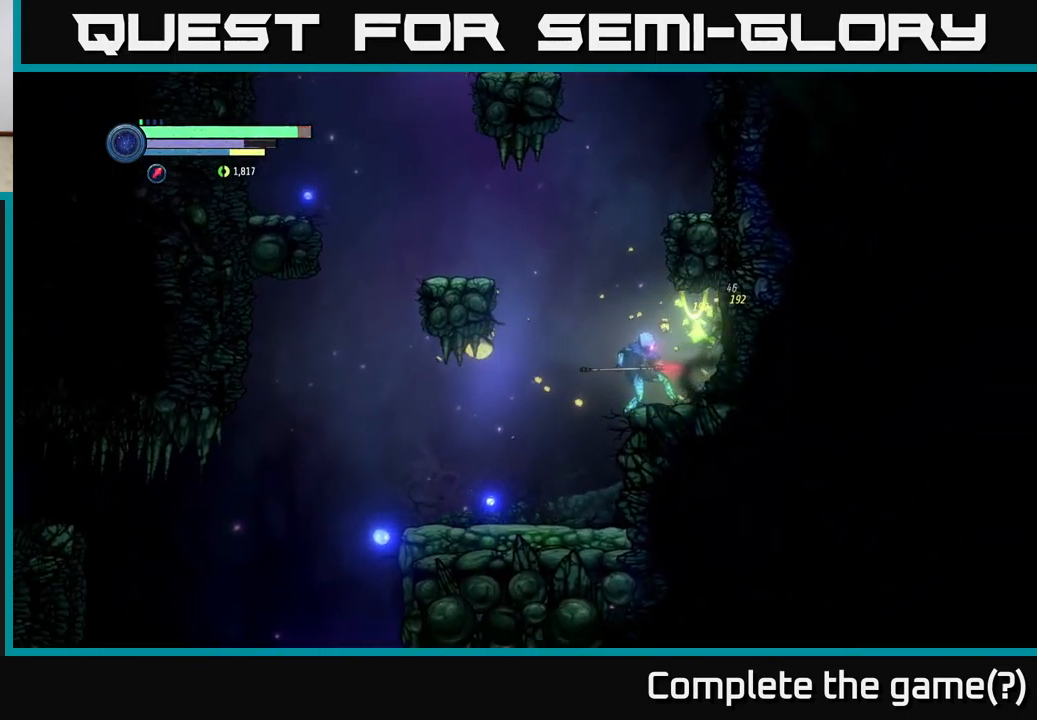
{"buttons": [], "left_stick": "center", "right_stick": "center", "events": [[283, "left_stick", "left"], [366, "B", "down"], [450, "left_stick", "center"], [466, "B", "up"]]}
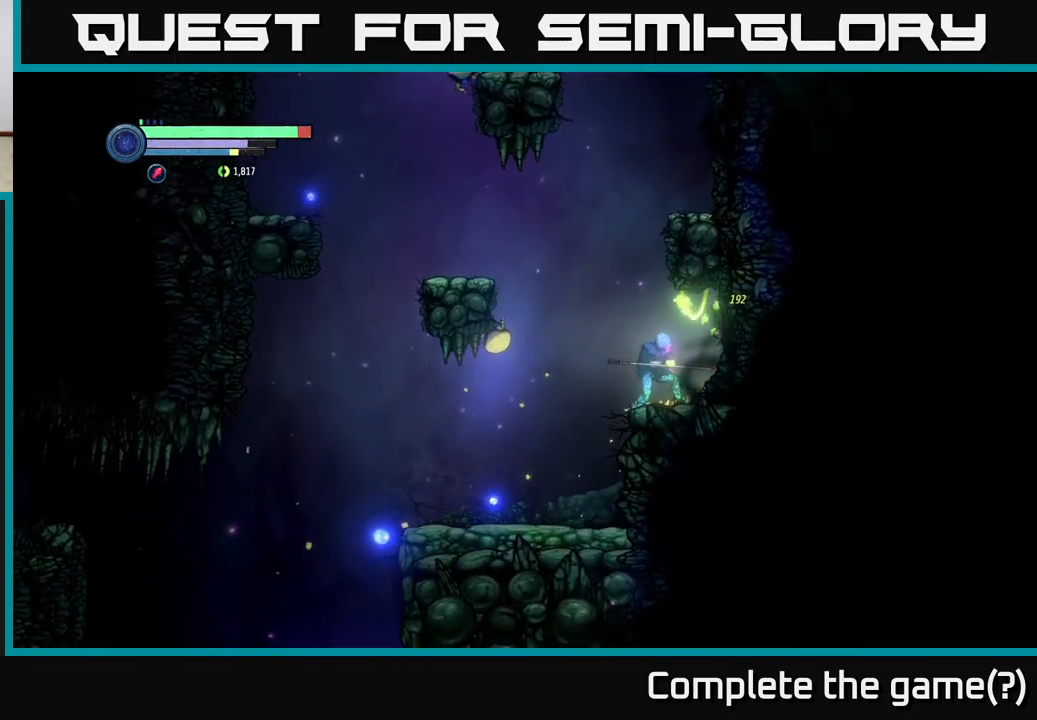
{"buttons": [], "left_stick": "center", "right_stick": "center", "events": [[116, "left_stick", "left"], [250, "B", "down"], [316, "left_stick", "center"], [333, "B", "up"]]}
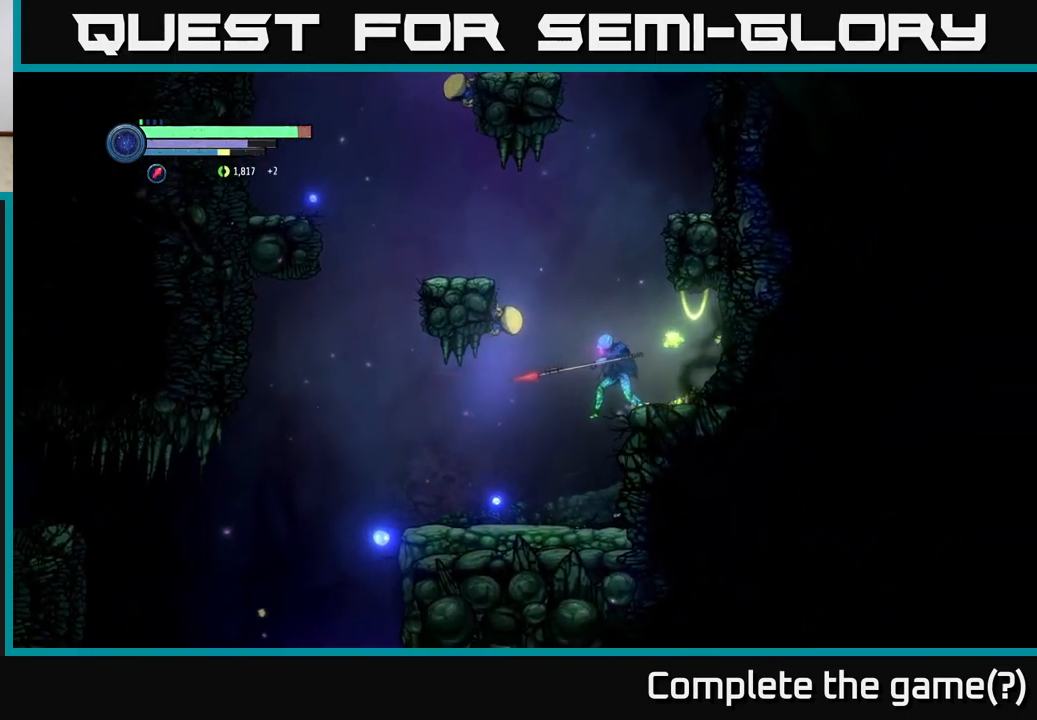
{"buttons": [], "left_stick": "center", "right_stick": "center", "events": [[217, "A", "down"], [317, "A", "up"], [317, "B", "down"], [417, "B", "up"]]}
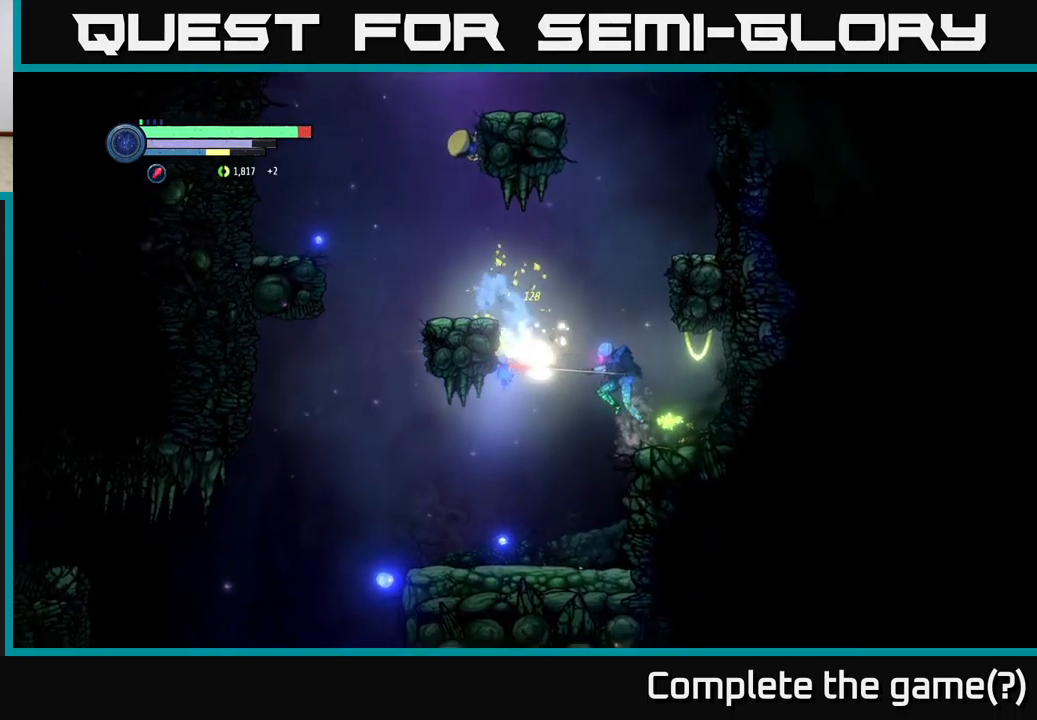
{"buttons": ["A"], "left_stick": "left", "right_stick": "center", "events": [[383, "left_stick", "left"], [417, "A", "down"]]}
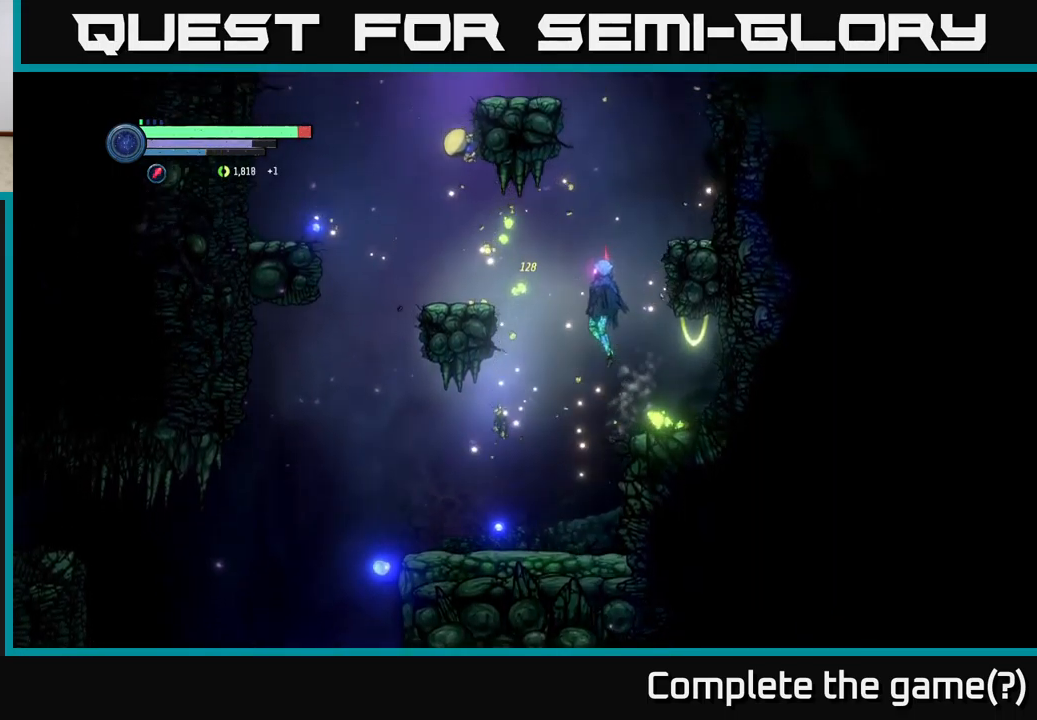
{"buttons": [], "left_stick": "left", "right_stick": "center", "events": [[283, "A", "up"]]}
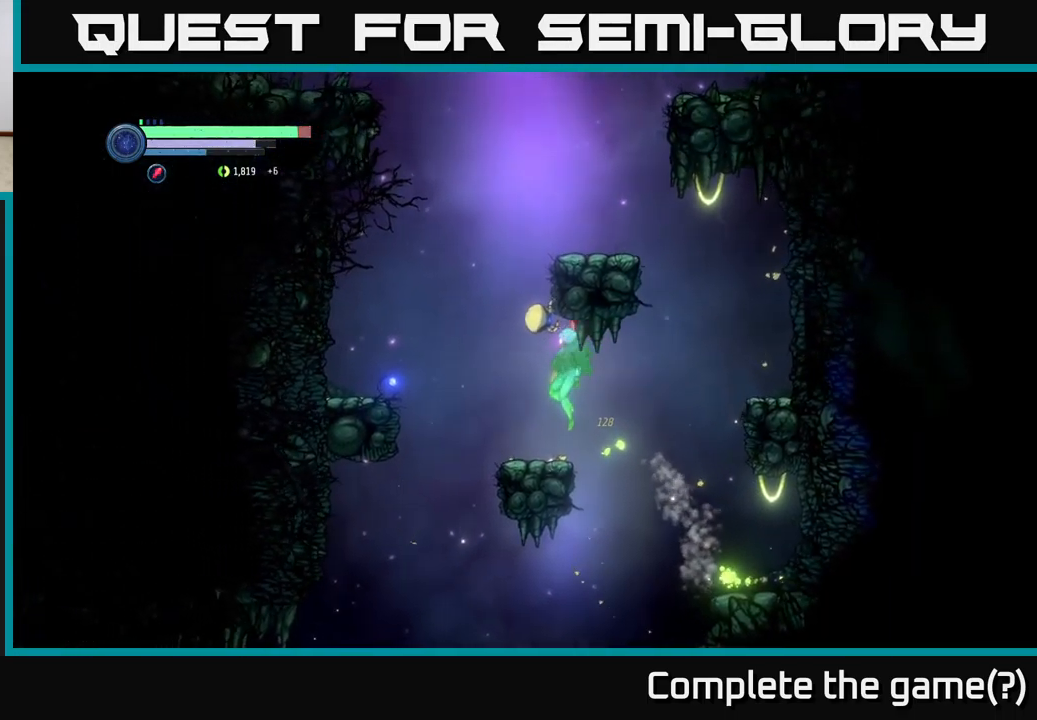
{"buttons": [], "left_stick": "up", "right_stick": "center", "events": [[67, "left_stick", "up"], [117, "B", "down"], [200, "B", "up"], [283, "B", "down"], [350, "B", "up"]]}
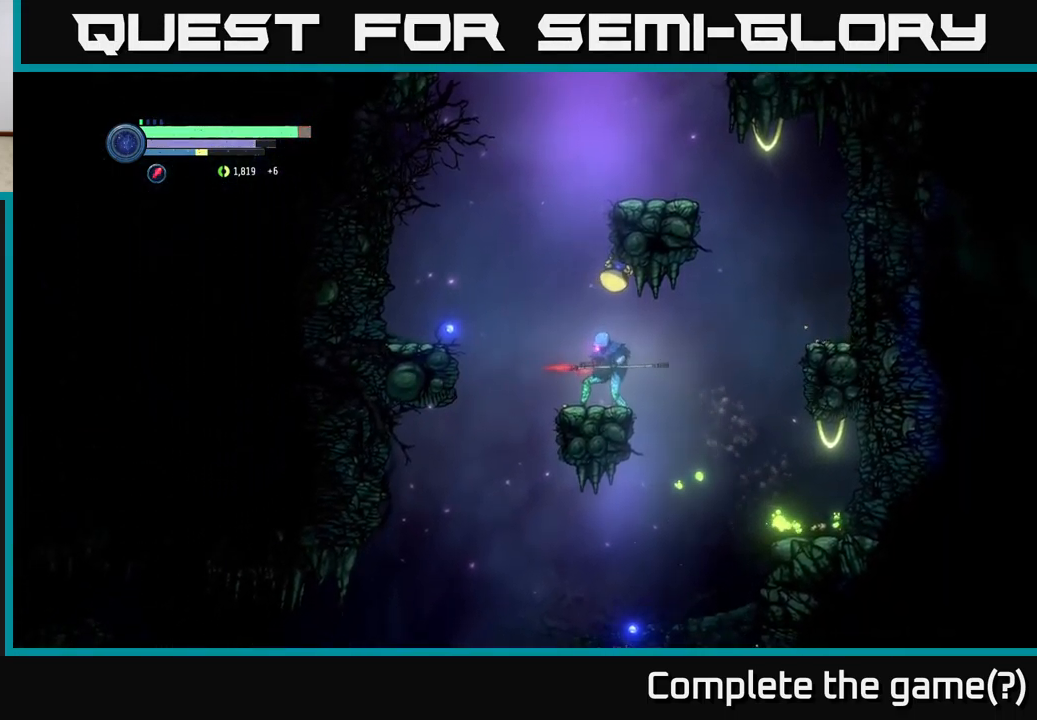
{"buttons": [], "left_stick": "right", "right_stick": "center", "events": [[100, "left_stick", "left"], [250, "left_stick", "center"], [433, "left_stick", "right"]]}
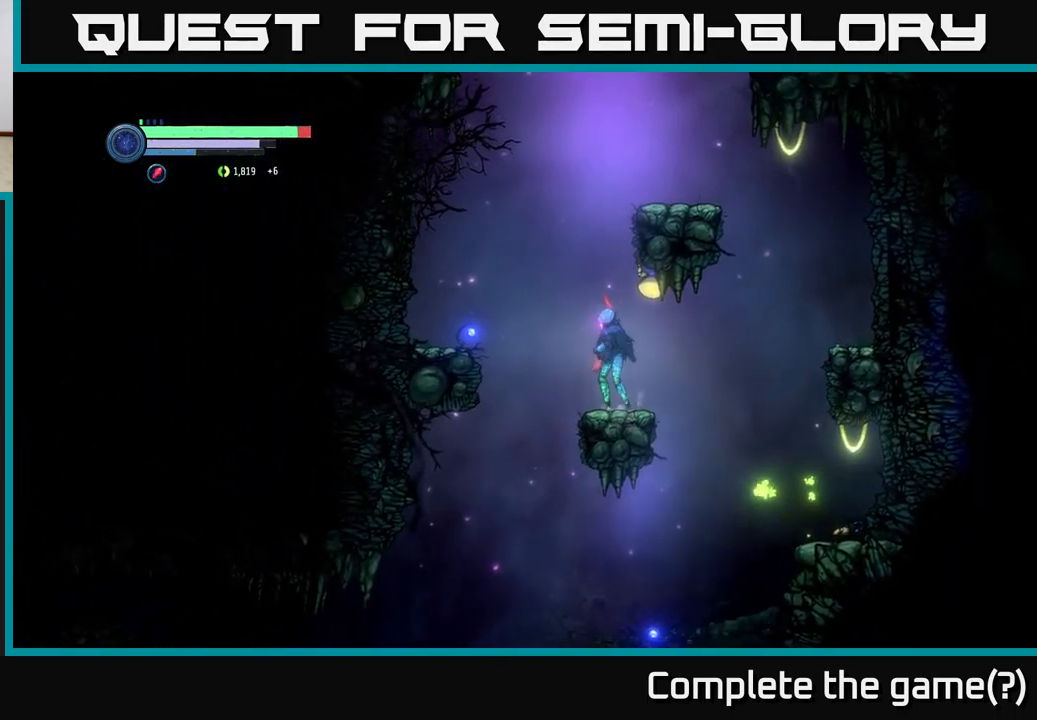
{"buttons": [], "left_stick": "center", "right_stick": "center", "events": [[17, "left_stick", "center"], [217, "A", "down"], [317, "X", "down"], [333, "A", "up"], [417, "X", "up"]]}
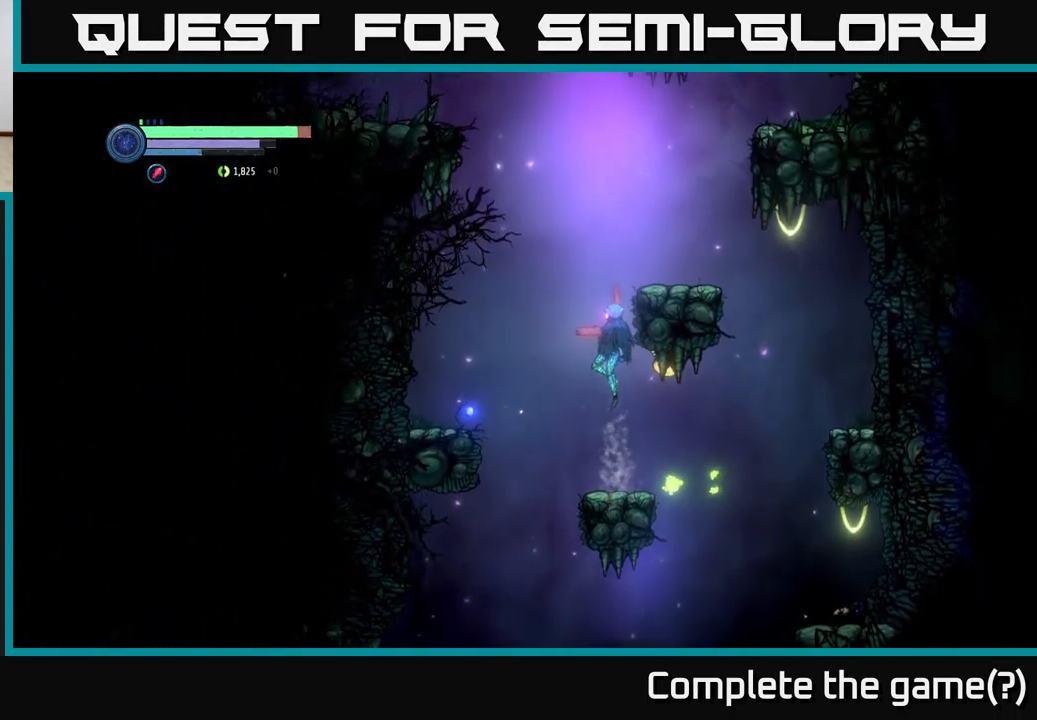
{"buttons": [], "left_stick": "center", "right_stick": "center", "events": [[67, "left_stick", "right"], [167, "left_stick", "center"]]}
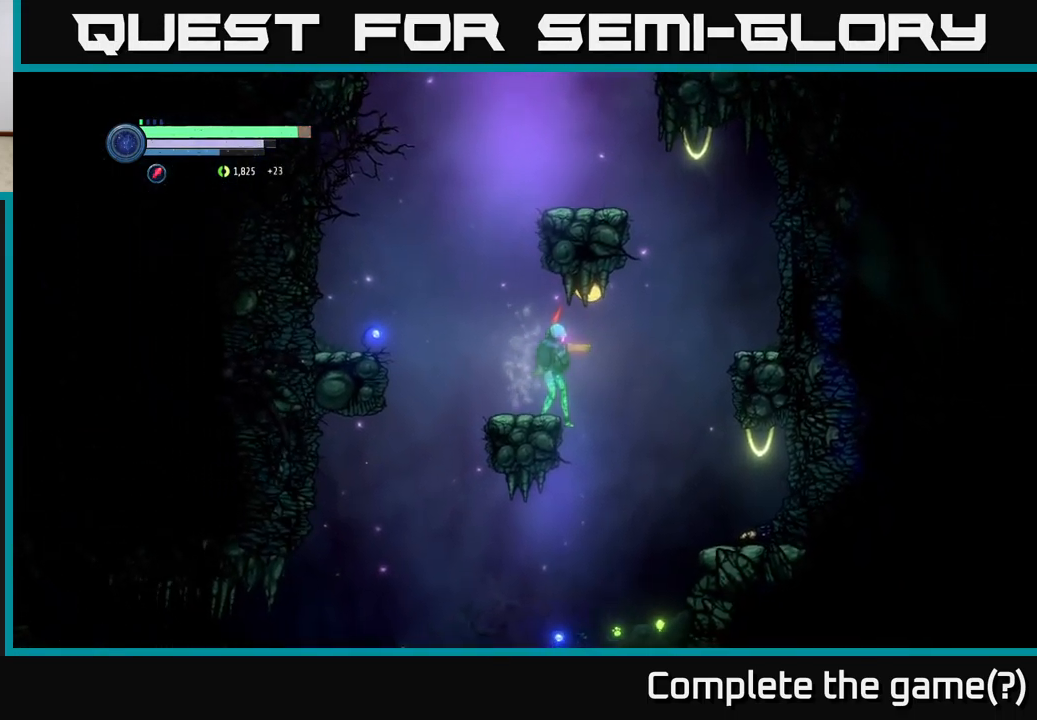
{"buttons": ["Y", "L2"], "left_stick": "up-right", "right_stick": "center", "events": [[133, "L2", "down"], [150, "left_stick", "up-right"], [500, "Y", "down"]]}
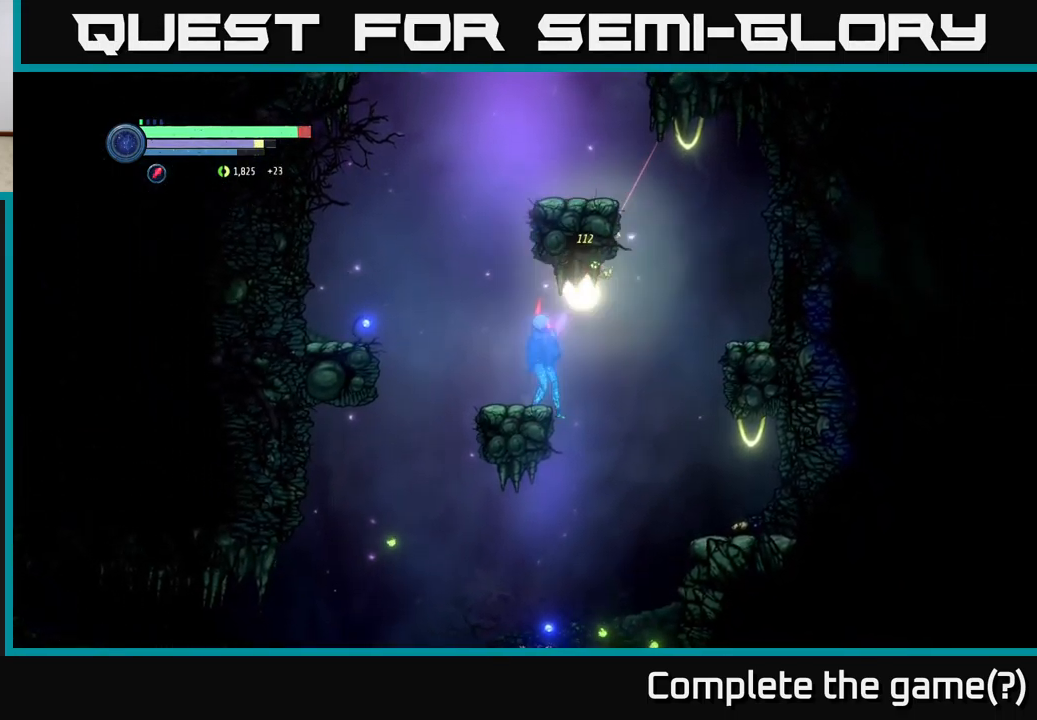
{"buttons": [], "left_stick": "left", "right_stick": "center", "events": [[50, "Y", "up"], [133, "Y", "down"], [200, "Y", "up"], [383, "L2", "up"], [417, "left_stick", "left"]]}
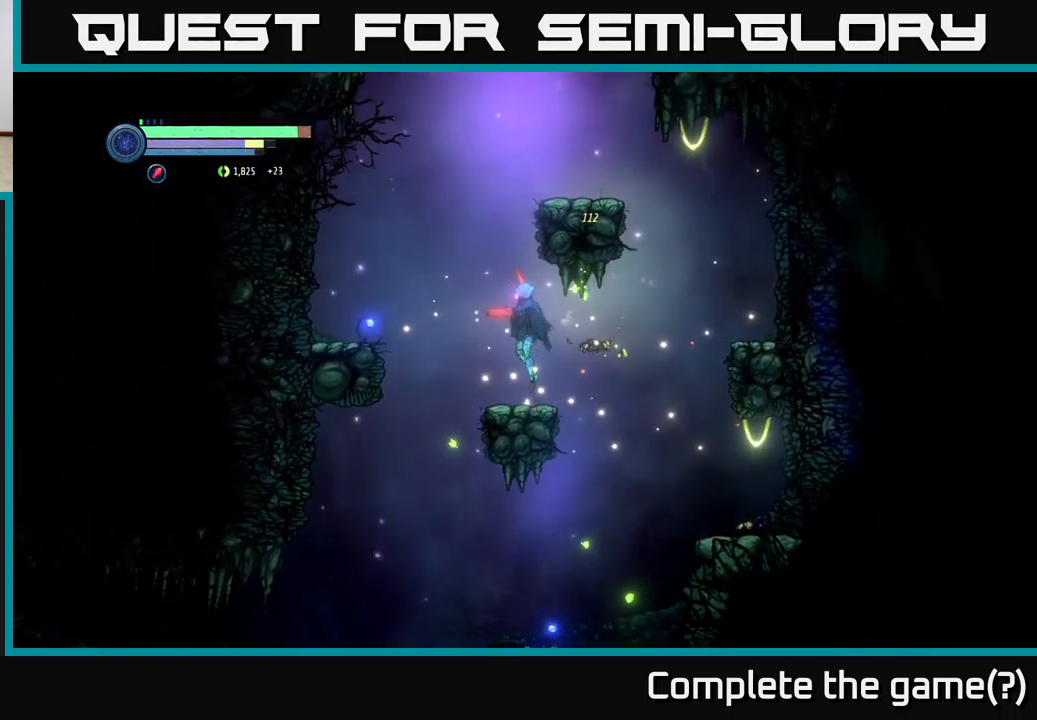
{"buttons": ["A"], "left_stick": "right", "right_stick": "center", "events": [[17, "A", "down"], [117, "left_stick", "up"], [183, "left_stick", "right"]]}
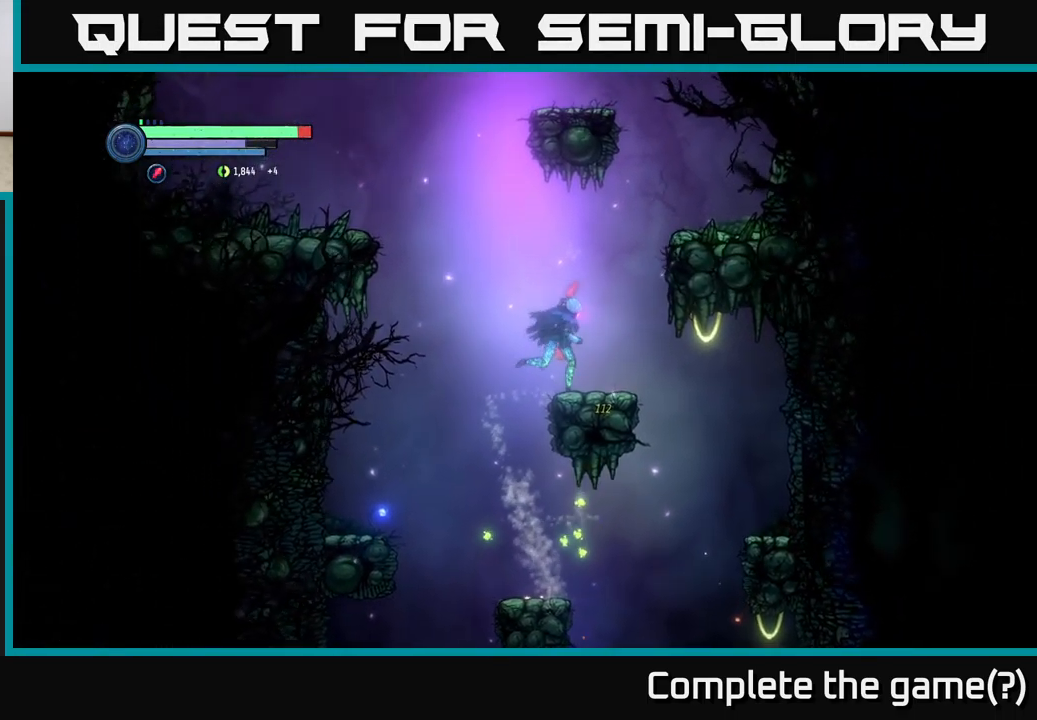
{"buttons": ["B", "L2"], "left_stick": "up-left", "right_stick": "center", "events": [[199, "A", "up"], [233, "left_stick", "up-left"], [299, "L2", "down"], [466, "B", "down"]]}
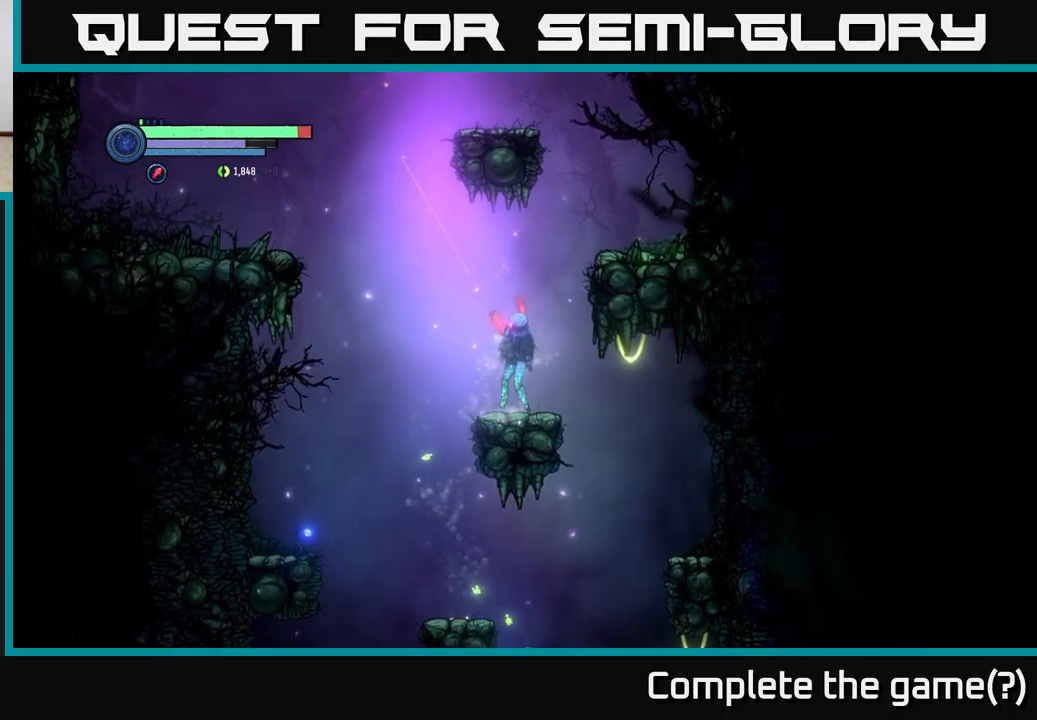
{"buttons": ["A"], "left_stick": "right", "right_stick": "center", "events": [[34, "B", "up"], [117, "B", "down"], [184, "B", "up"], [334, "L2", "up"], [400, "left_stick", "center"], [500, "A", "down"], [500, "left_stick", "right"]]}
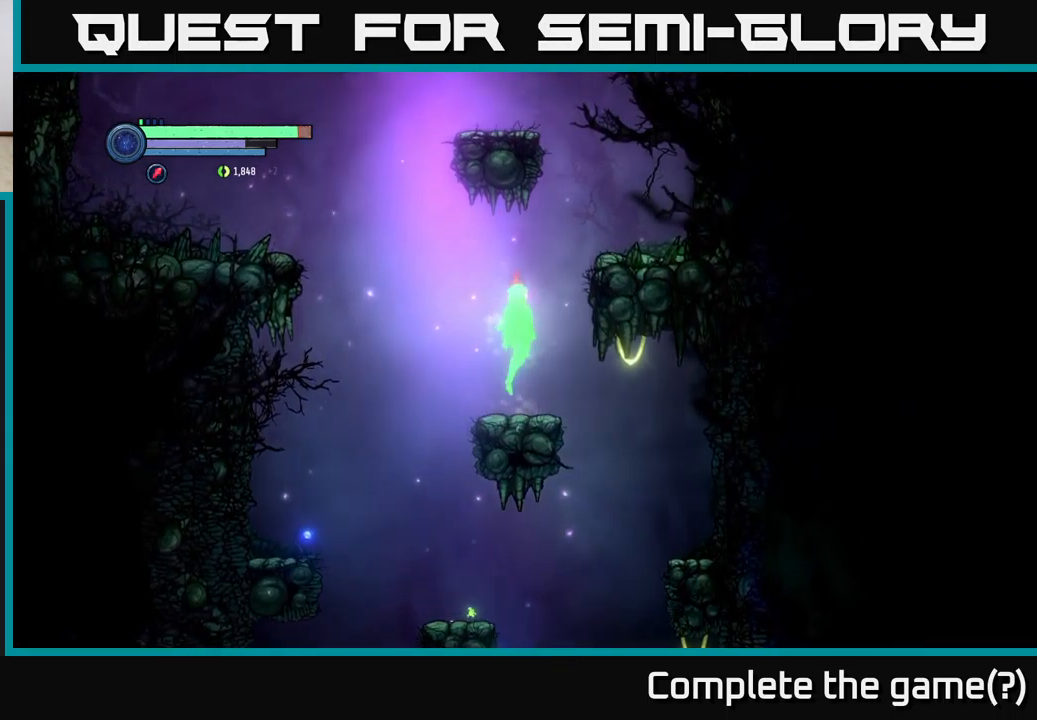
{"buttons": [], "left_stick": "right", "right_stick": "center", "events": [[400, "A", "up"]]}
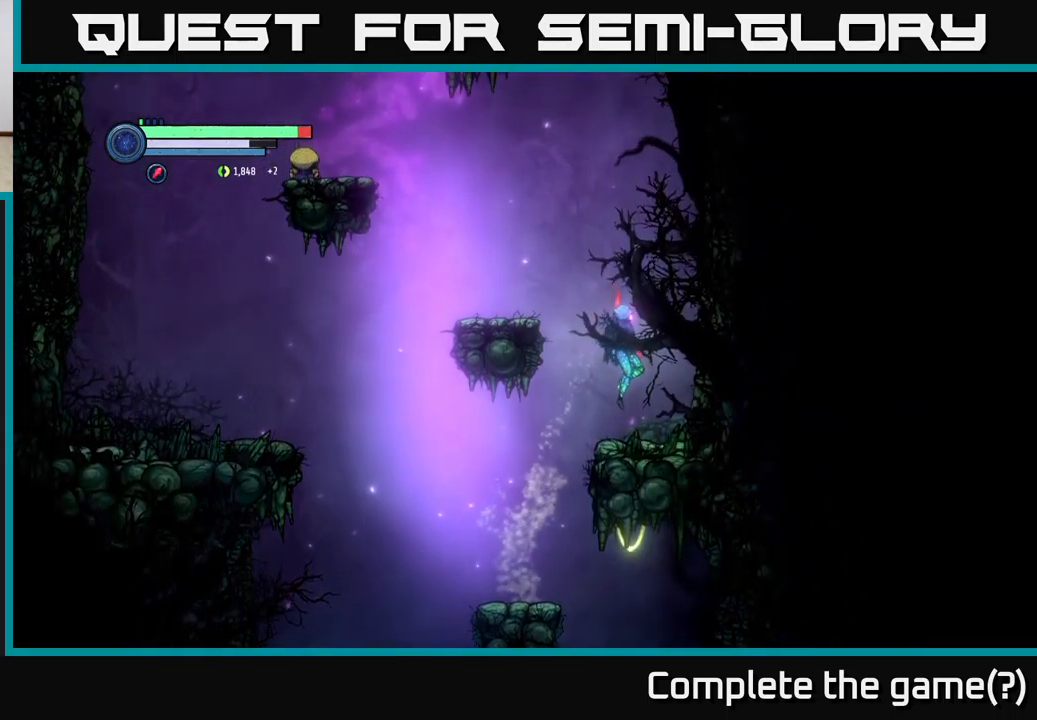
{"buttons": [], "left_stick": "up-left", "right_stick": "center", "events": [[67, "left_stick", "left"], [184, "A", "down"], [417, "left_stick", "up-left"], [500, "A", "up"]]}
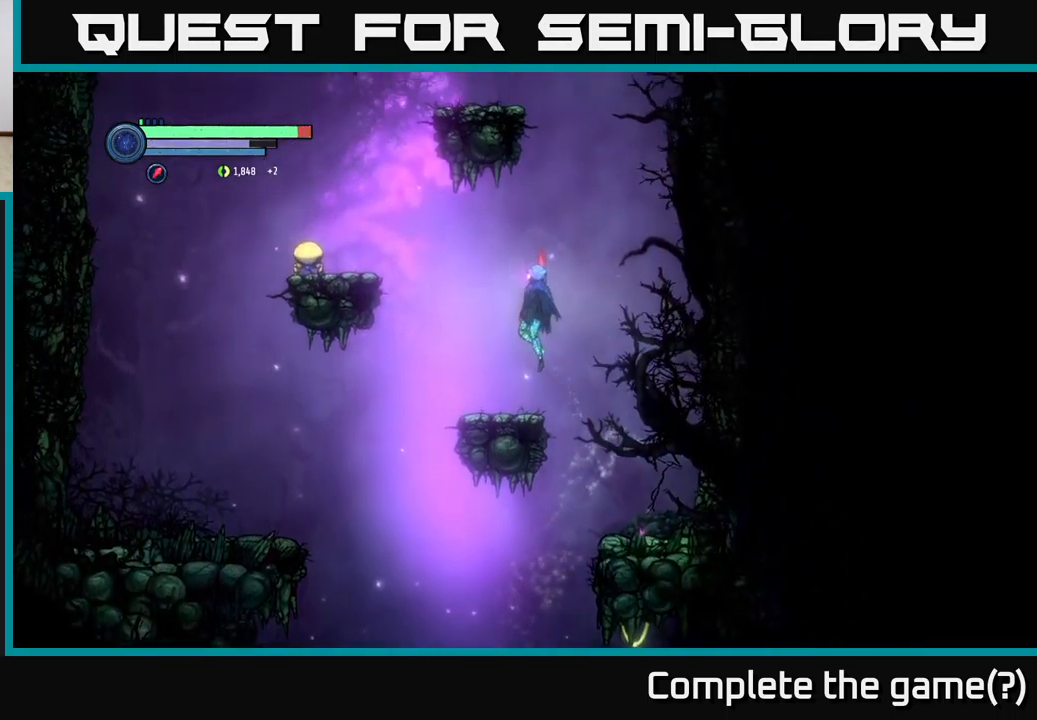
{"buttons": ["A"], "left_stick": "center", "right_stick": "center", "events": [[67, "left_stick", "center"], [384, "A", "down"]]}
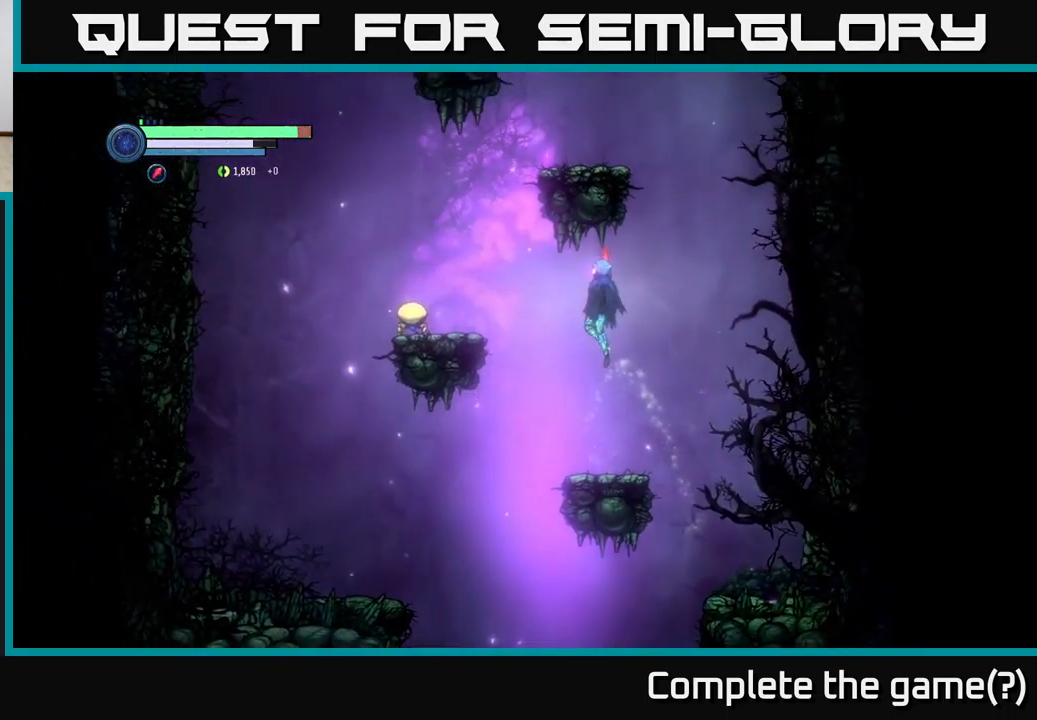
{"buttons": [], "left_stick": "center", "right_stick": "center", "events": [[50, "A", "up"], [50, "X", "down"], [117, "X", "up"], [200, "X", "down"], [267, "X", "up"], [350, "X", "down"], [467, "X", "up"]]}
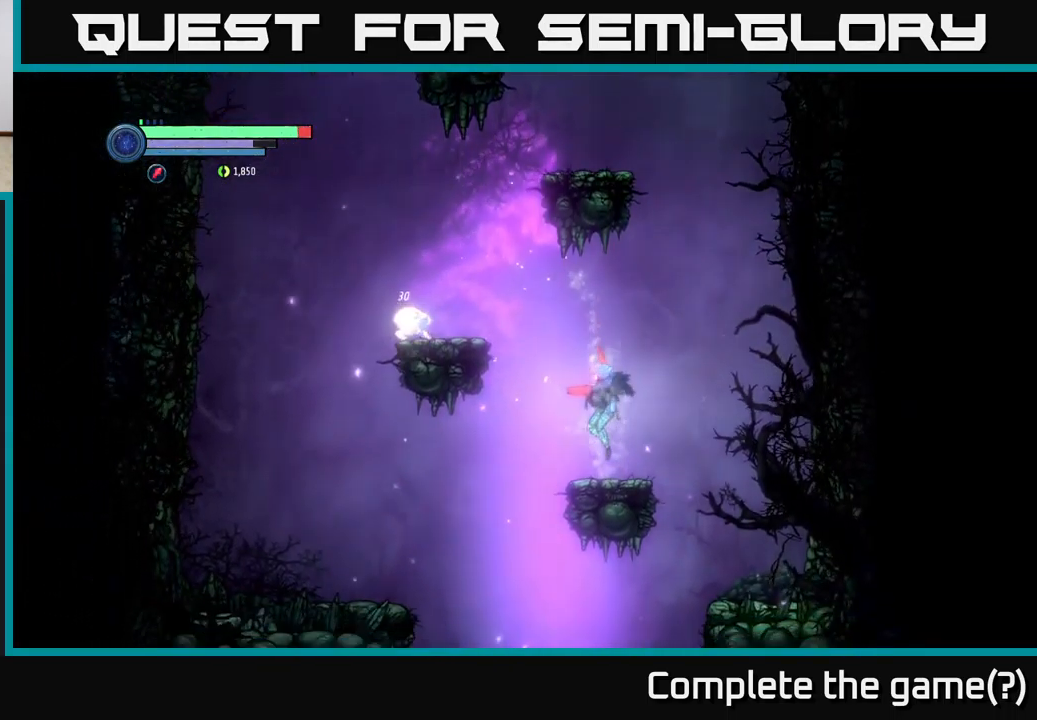
{"buttons": [], "left_stick": "center", "right_stick": "center", "events": [[134, "A", "down"], [250, "A", "up"], [334, "Y", "down"], [400, "Y", "up"]]}
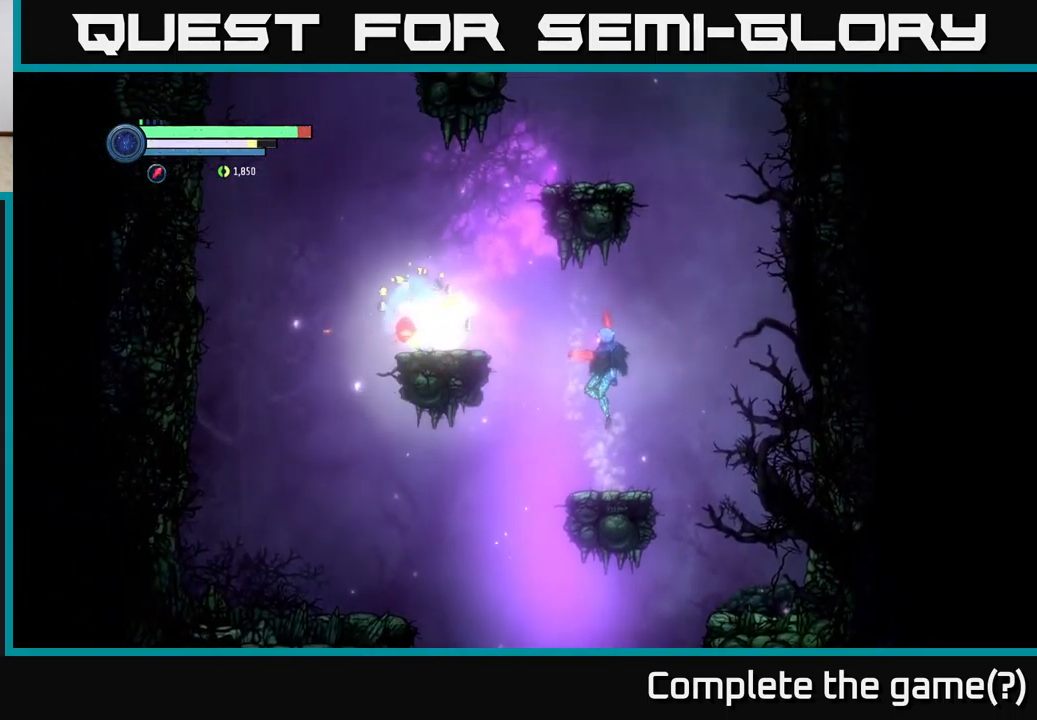
{"buttons": ["A"], "left_stick": "left", "right_stick": "center", "events": [[217, "left_stick", "left"], [300, "A", "down"]]}
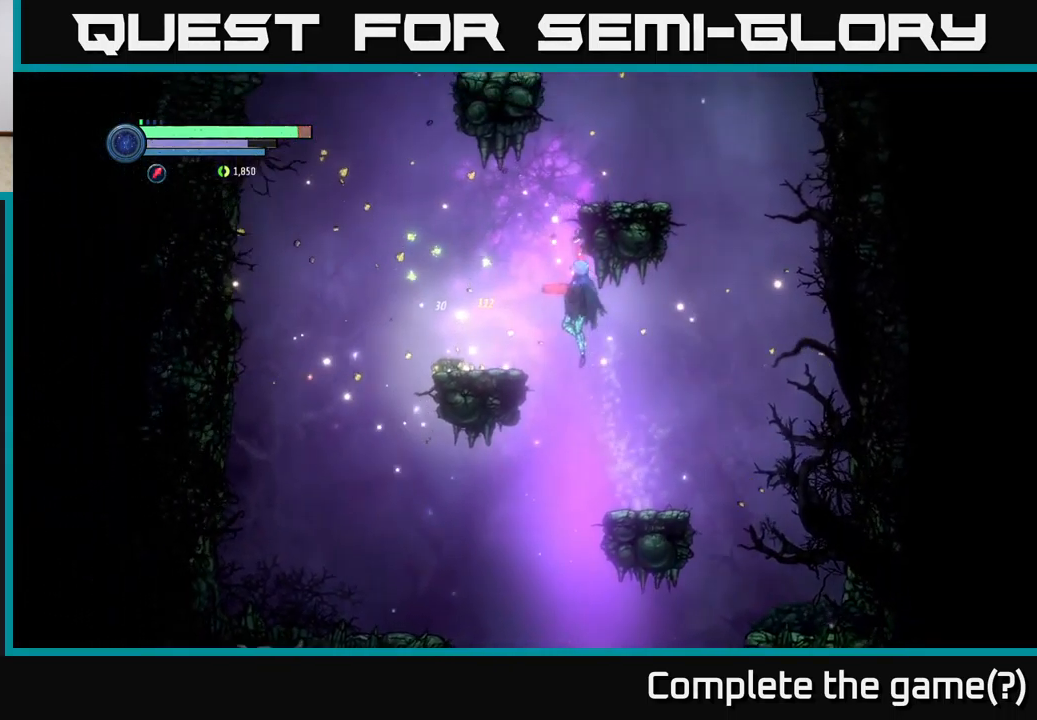
{"buttons": [], "left_stick": "left", "right_stick": "center", "events": [[250, "A", "up"]]}